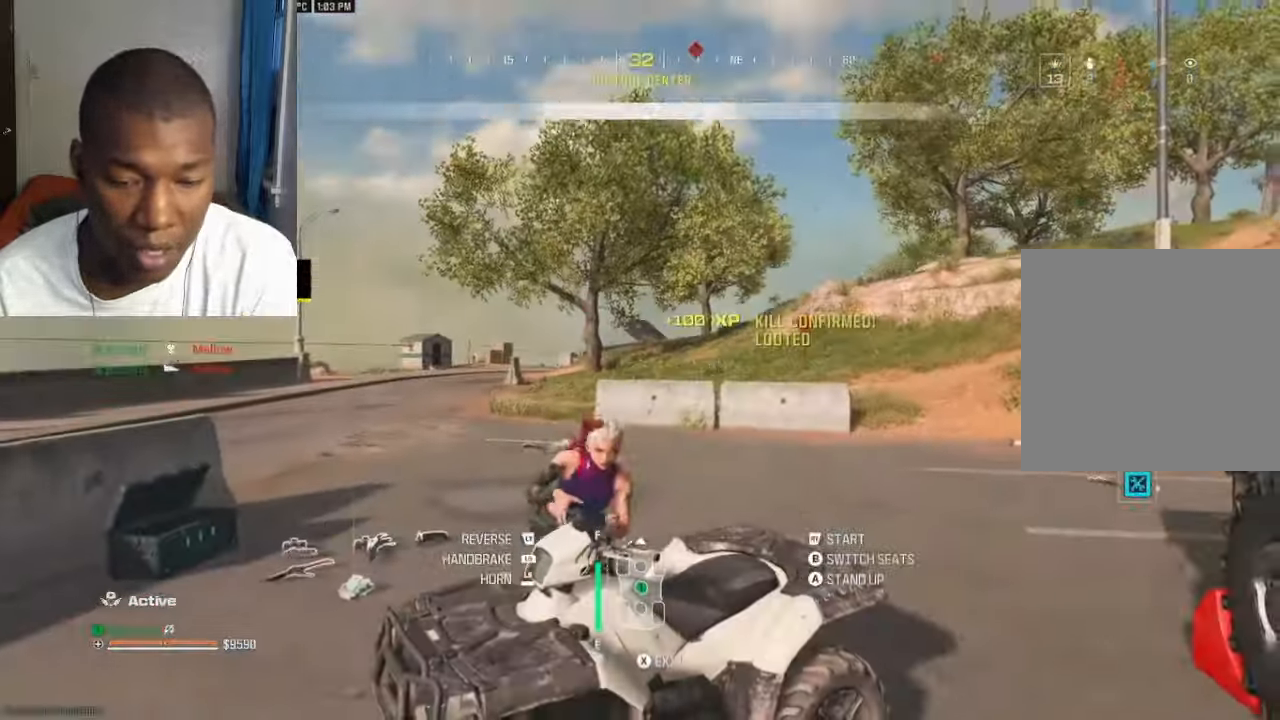
Gameplay with a controller (Xbox layout); each line is a JSON object with the inputs held at the frame after it. "events" lists button and stick changes between this image and that frame as [ms after this image, input, new state], when the widget could be followed in between.
{"buttons": ["L2"], "left_stick": "left", "right_stick": "center", "events": [[66, "left_stick", "center"], [200, "R2", "down"], [200, "left_stick", "up-right"], [466, "L2", "down"], [466, "R2", "up"], [500, "left_stick", "left"]]}
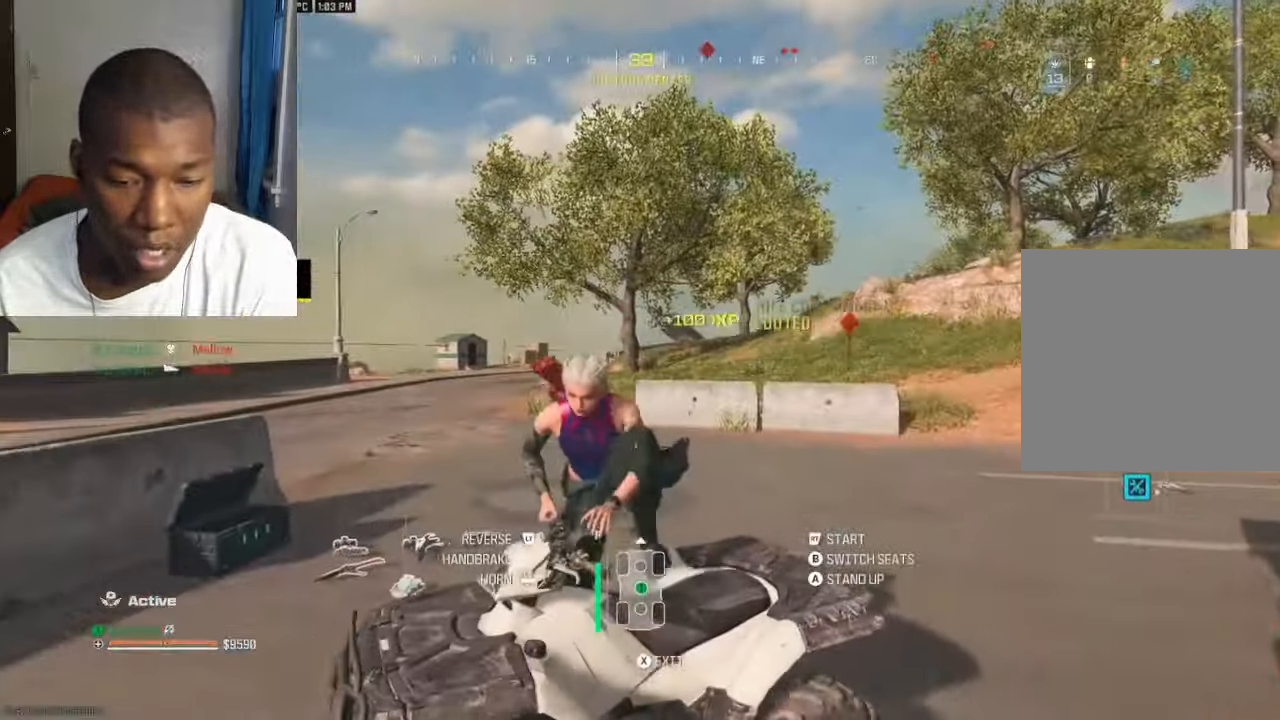
{"buttons": ["R2"], "left_stick": "center", "right_stick": "center", "events": [[466, "left_stick", "center"], [500, "L2", "up"], [500, "R2", "down"]]}
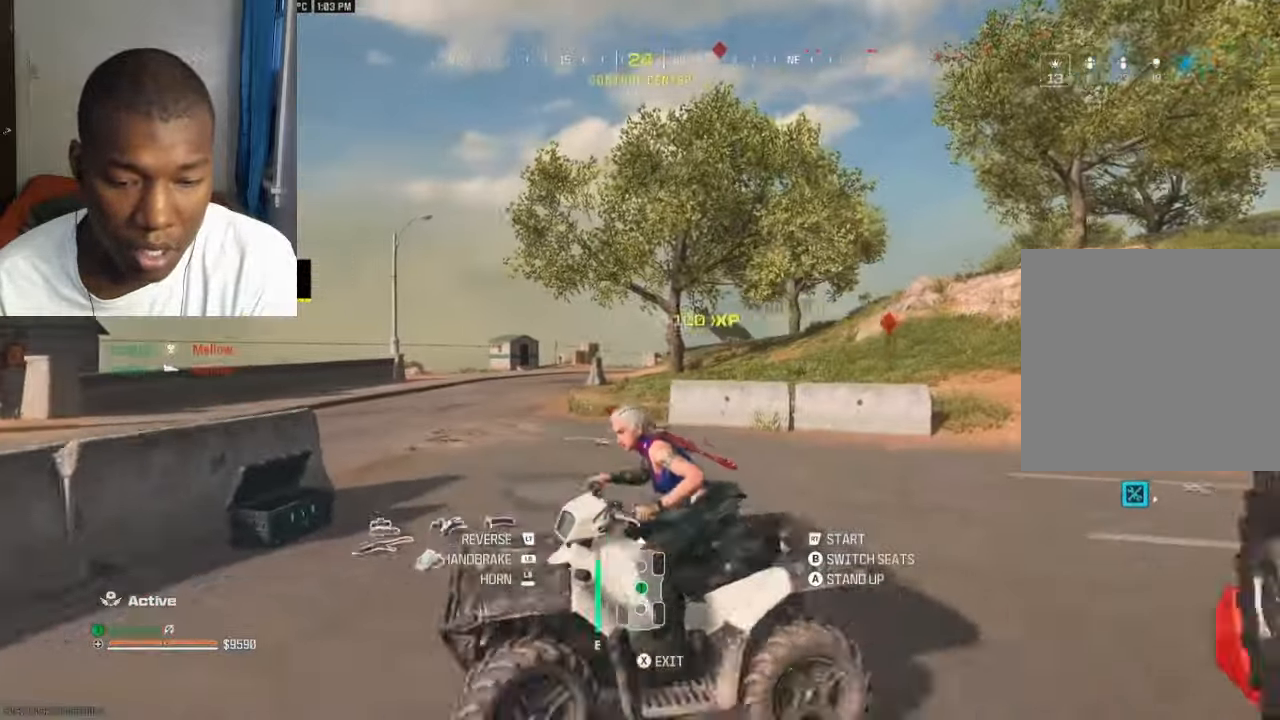
{"buttons": ["R2"], "left_stick": "up-right", "right_stick": "center", "events": [[33, "left_stick", "up-right"]]}
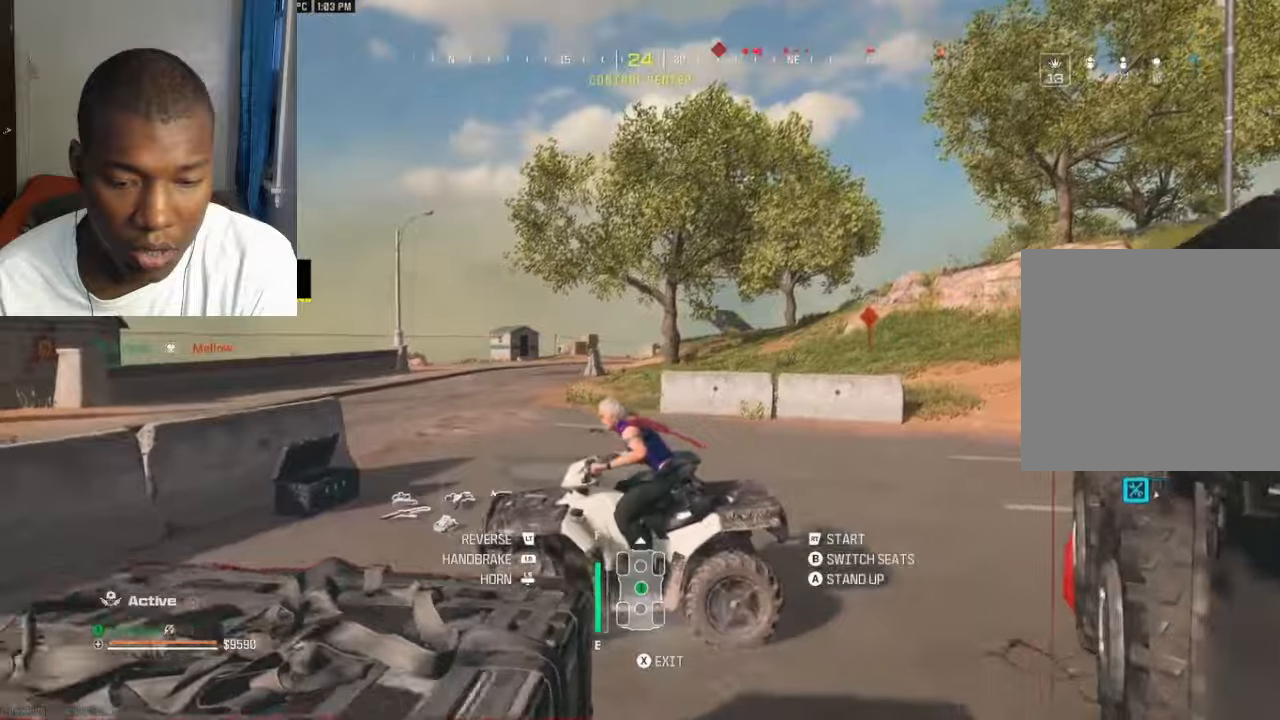
{"buttons": ["R2"], "left_stick": "up-right", "right_stick": "center", "events": []}
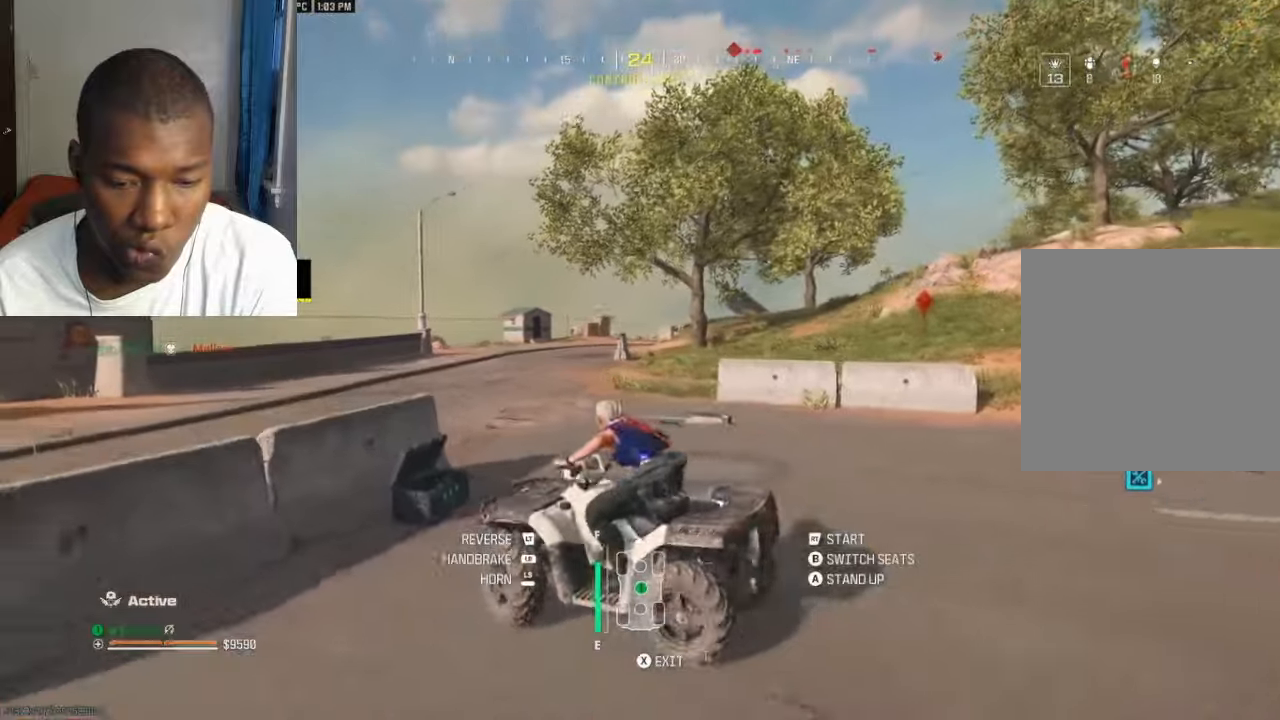
{"buttons": ["R2"], "left_stick": "center", "right_stick": "center", "events": [[467, "left_stick", "center"]]}
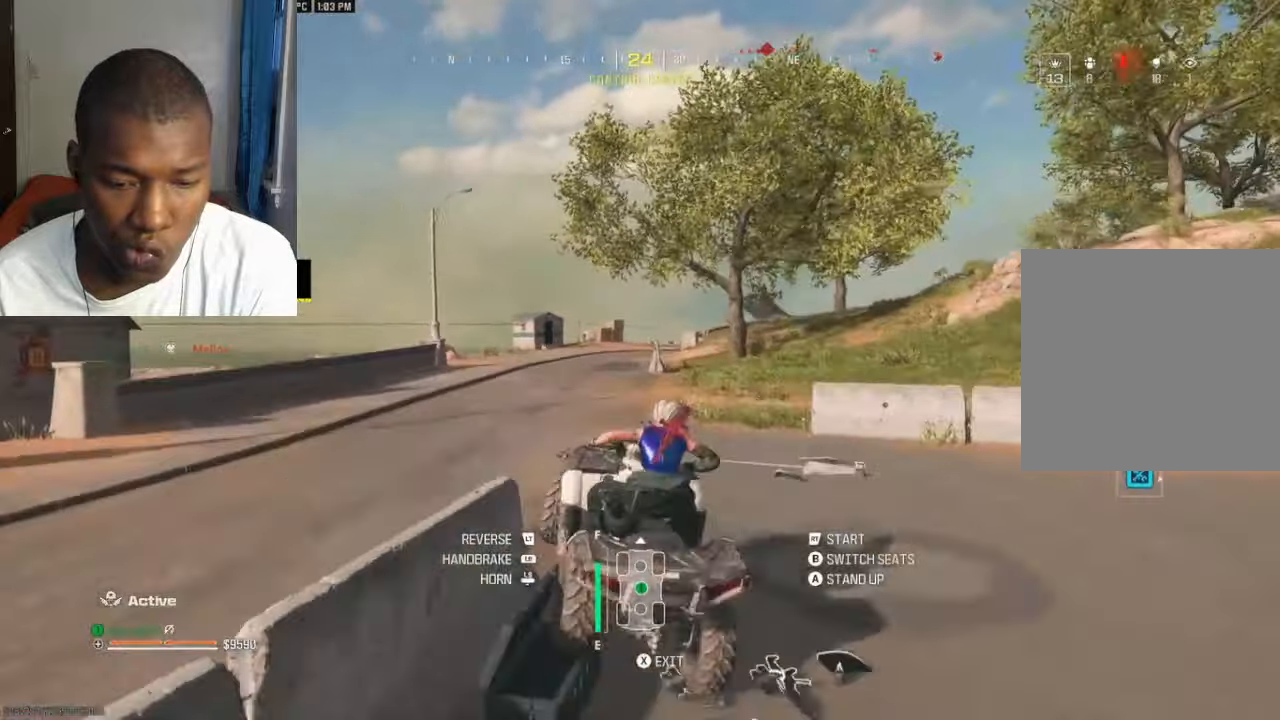
{"buttons": ["R2"], "left_stick": "center", "right_stick": "center", "events": [[267, "left_stick", "right"], [267, "right_stick", "right"], [433, "left_stick", "center"], [500, "right_stick", "center"]]}
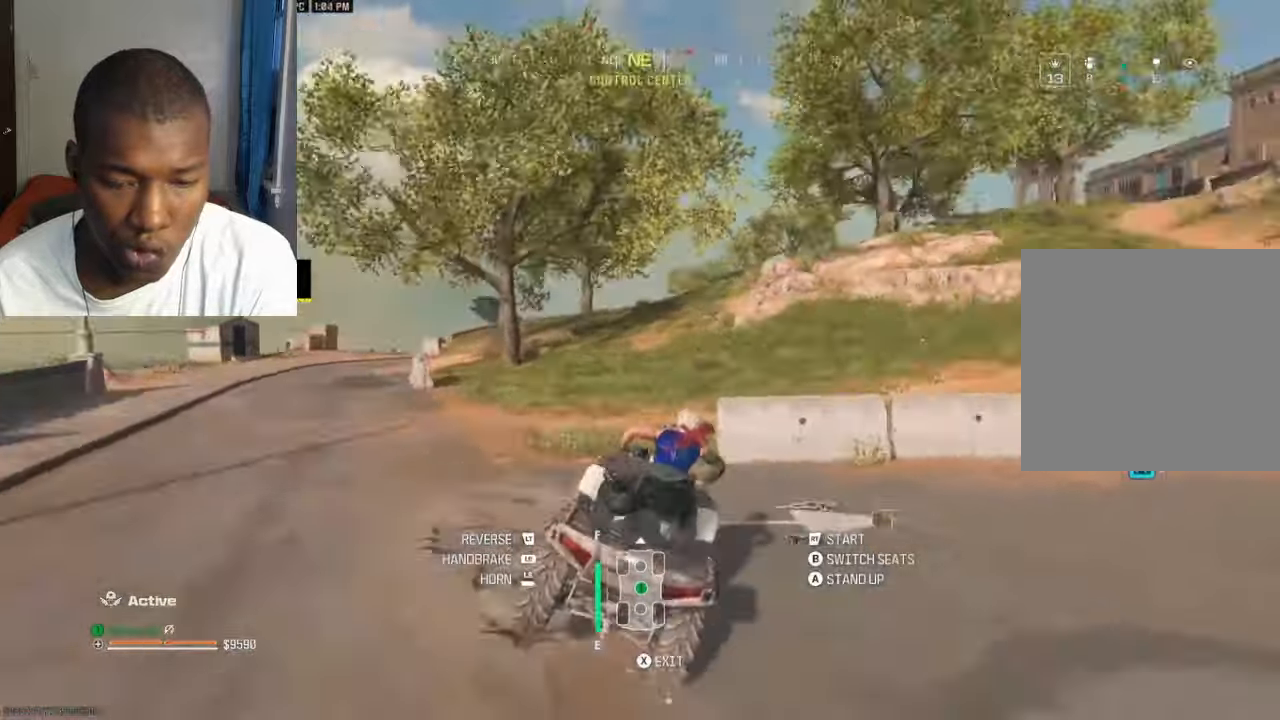
{"buttons": ["R2"], "left_stick": "left", "right_stick": "center", "events": [[367, "left_stick", "left"]]}
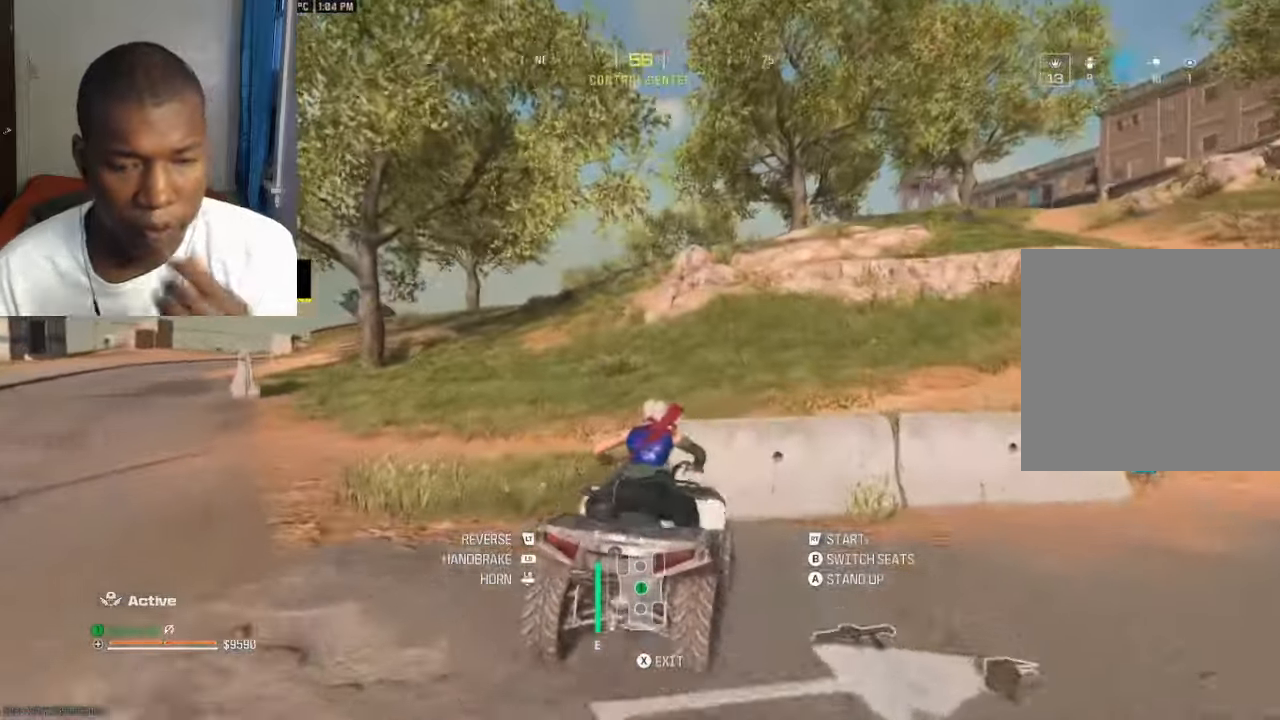
{"buttons": ["R2"], "left_stick": "right", "right_stick": "right", "events": [[100, "left_stick", "right"], [267, "right_stick", "right"]]}
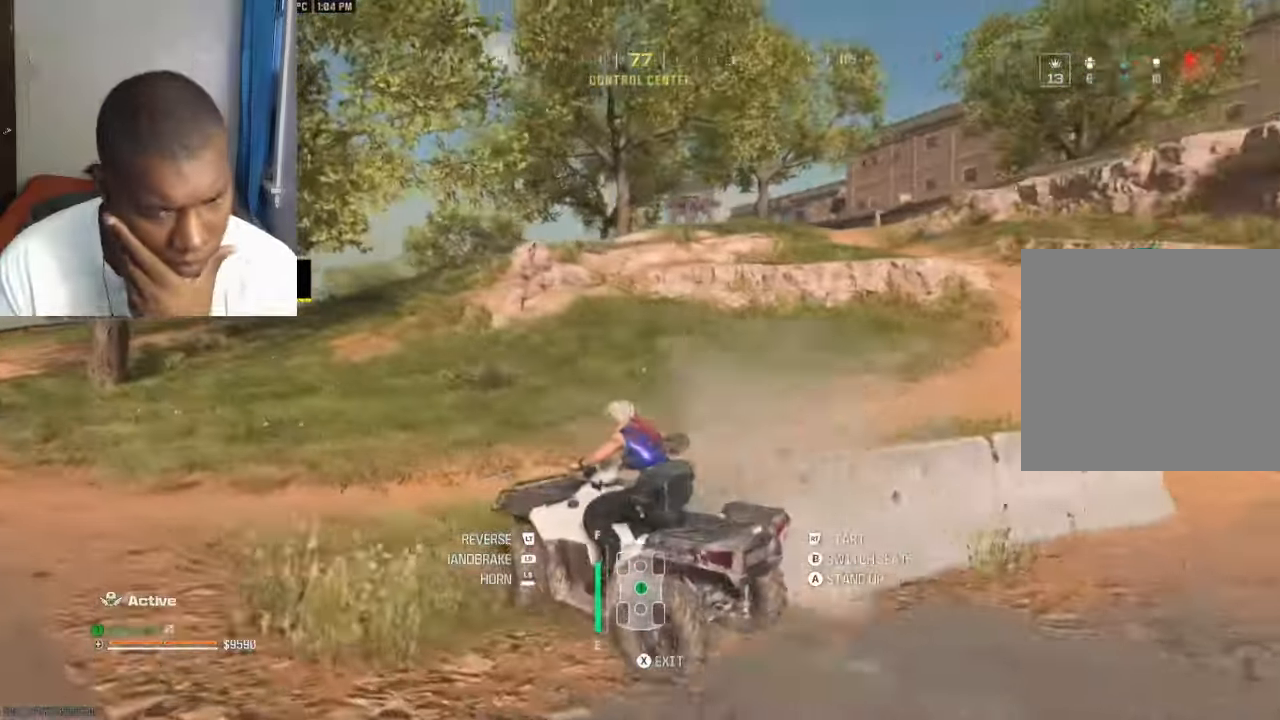
{"buttons": ["R2"], "left_stick": "right", "right_stick": "center", "events": [[33, "right_stick", "center"], [167, "right_stick", "right"], [367, "right_stick", "center"]]}
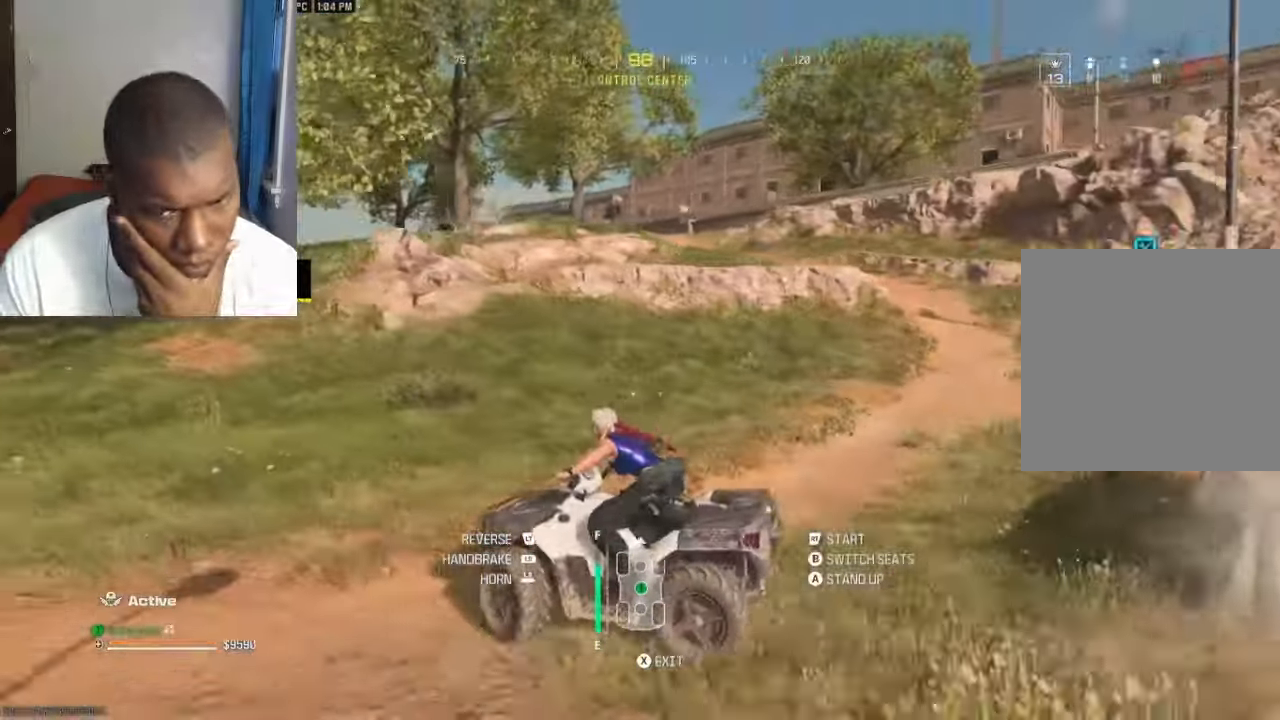
{"buttons": ["R2"], "left_stick": "right", "right_stick": "center", "events": []}
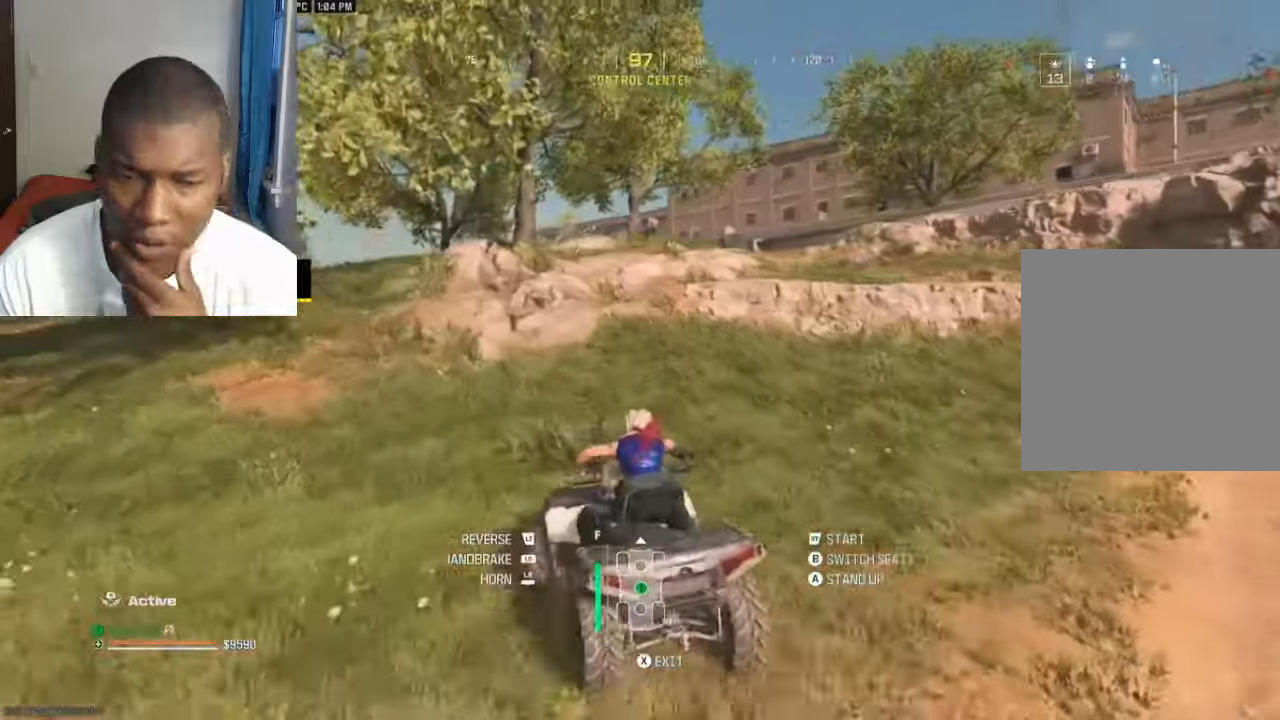
{"buttons": ["R2"], "left_stick": "left", "right_stick": "center", "events": [[67, "right_stick", "right"], [134, "left_stick", "left"], [134, "right_stick", "center"], [267, "left_stick", "center"], [400, "left_stick", "left"]]}
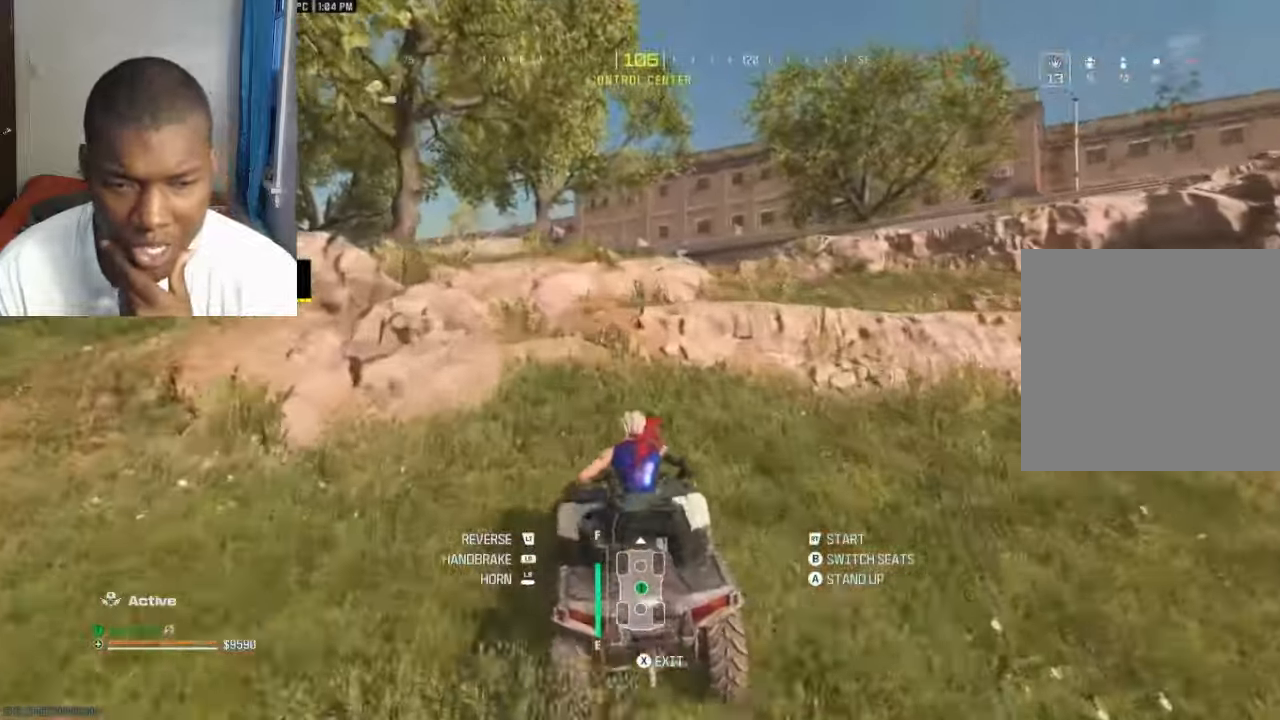
{"buttons": ["R2"], "left_stick": "center", "right_stick": "center", "events": [[67, "left_stick", "center"], [134, "left_stick", "right"], [400, "left_stick", "center"]]}
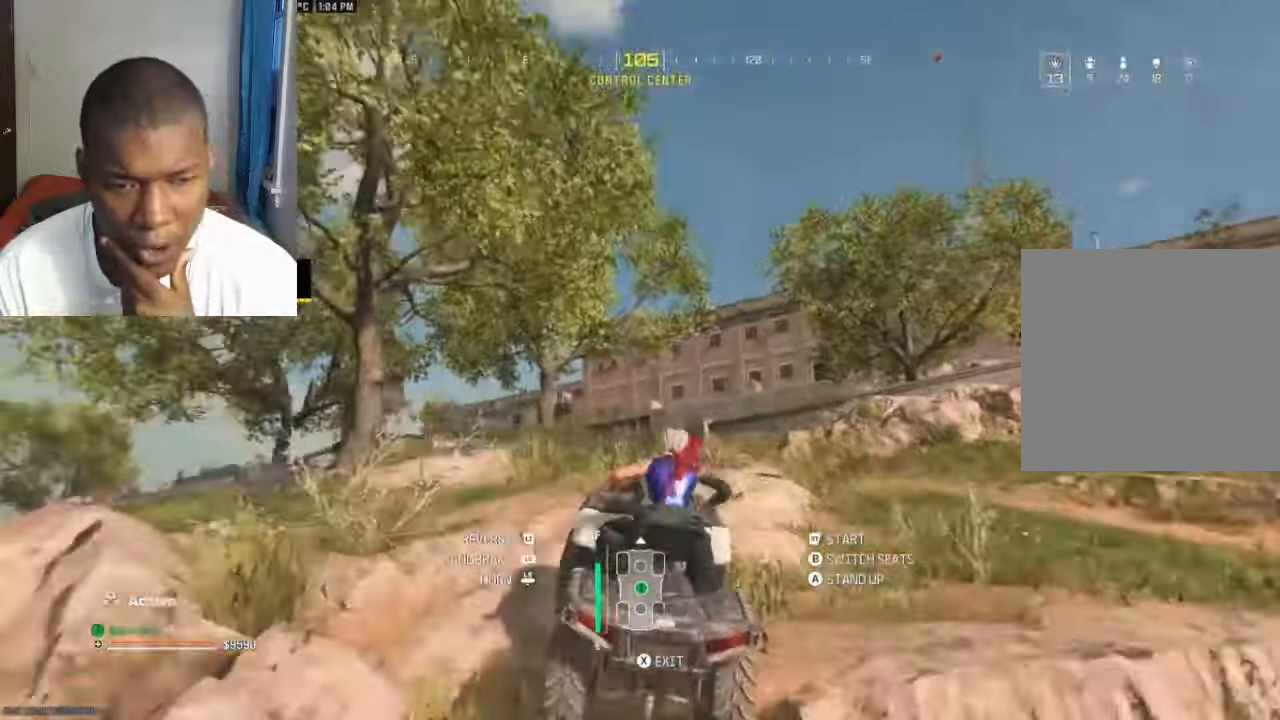
{"buttons": ["R2"], "left_stick": "center", "right_stick": "center", "events": []}
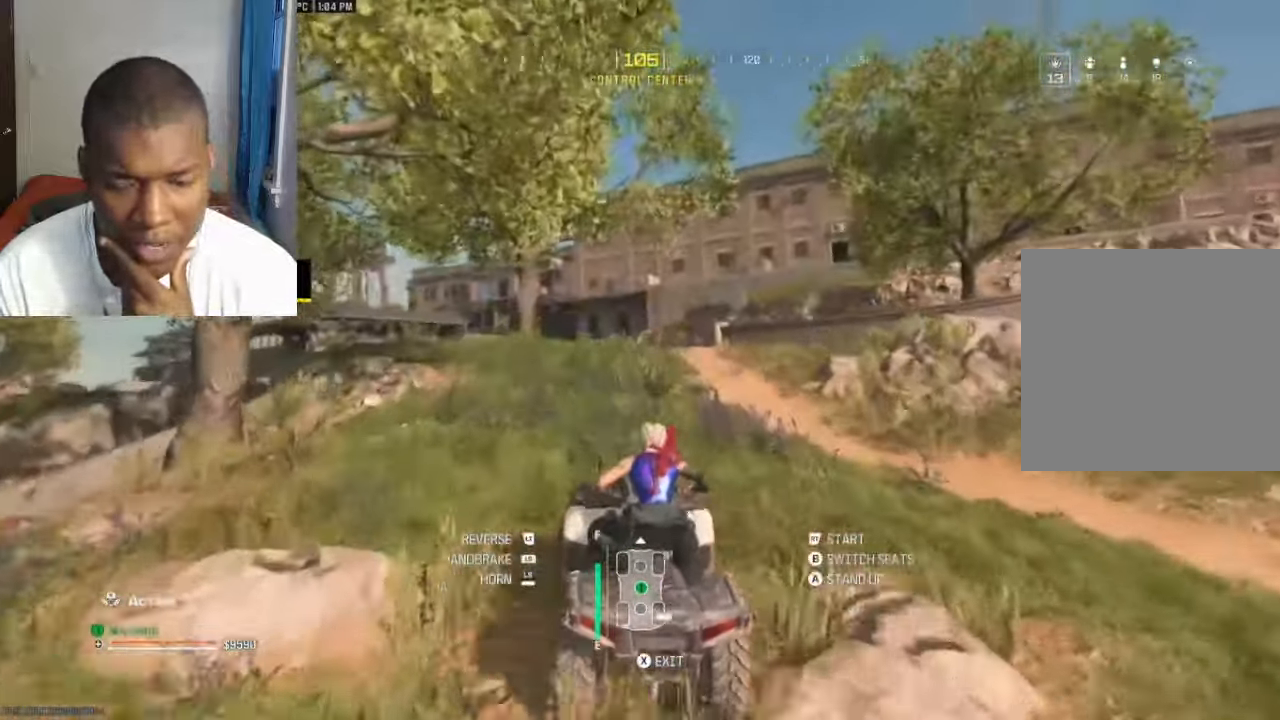
{"buttons": ["R2"], "left_stick": "center", "right_stick": "right", "events": [[234, "right_stick", "right"]]}
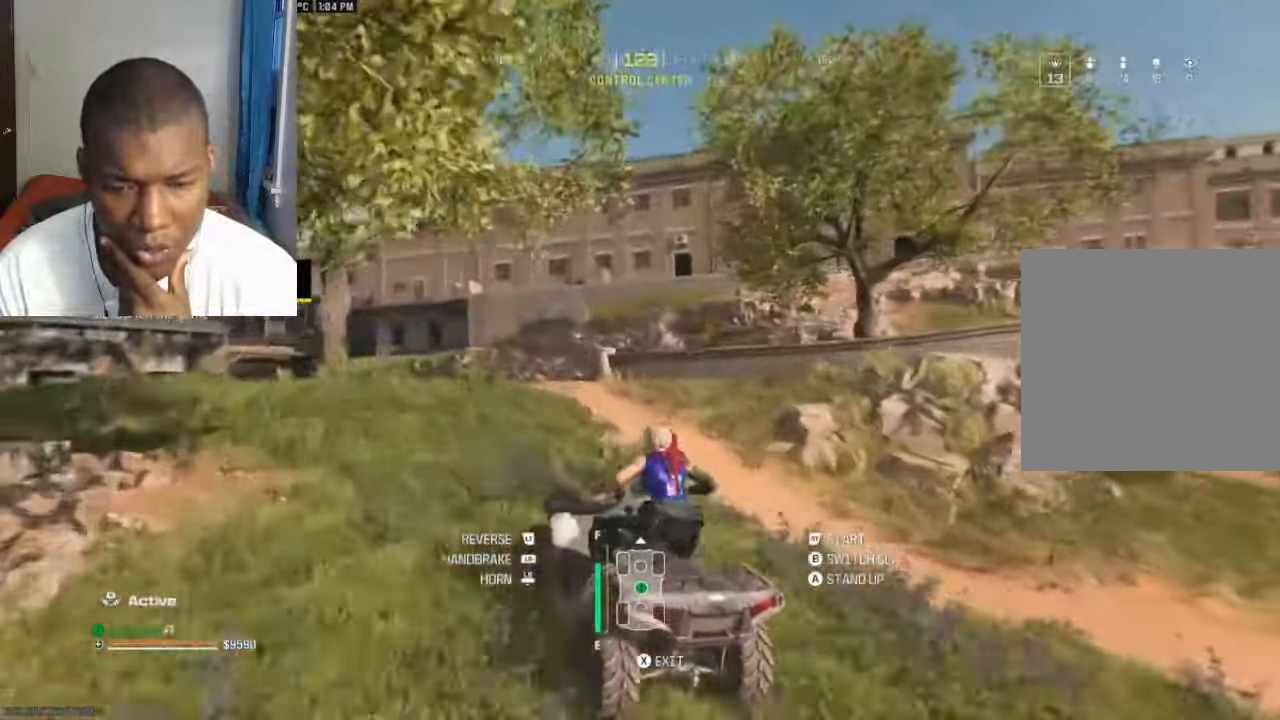
{"buttons": ["R2"], "left_stick": "center", "right_stick": "right", "events": []}
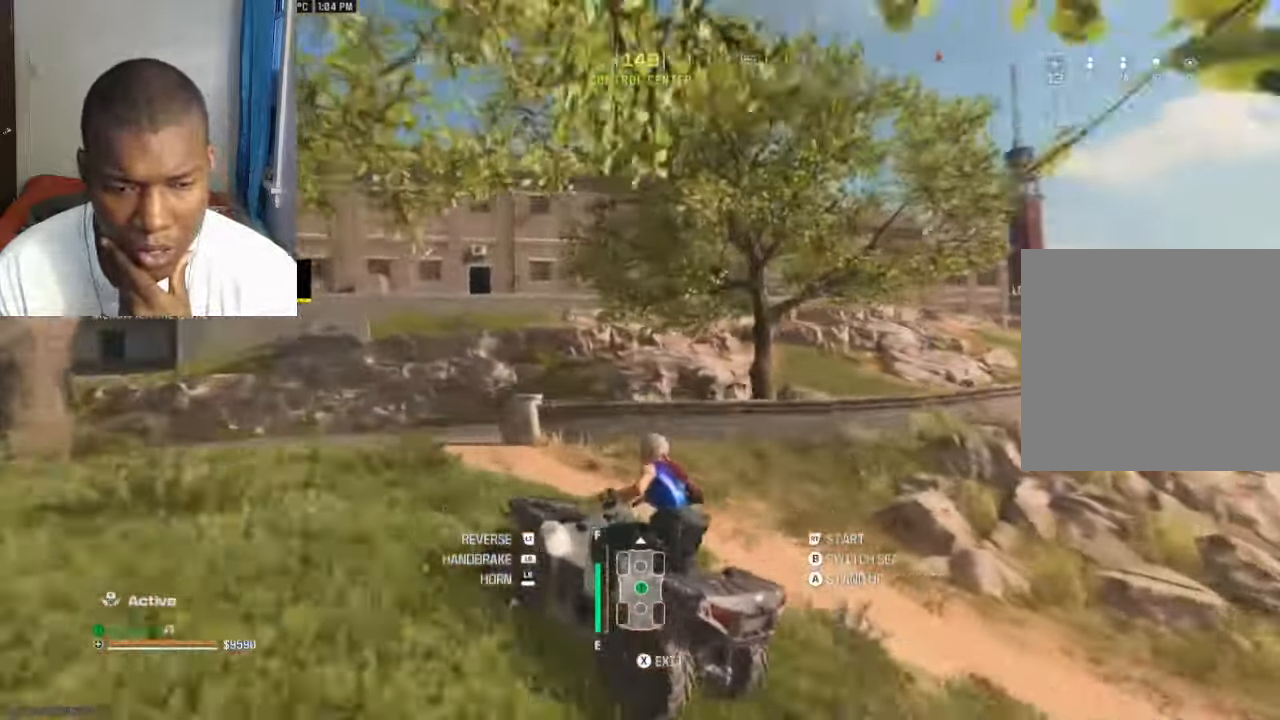
{"buttons": [], "left_stick": "right", "right_stick": "center", "events": [[100, "right_stick", "center"], [134, "left_stick", "right"], [267, "R2", "up"]]}
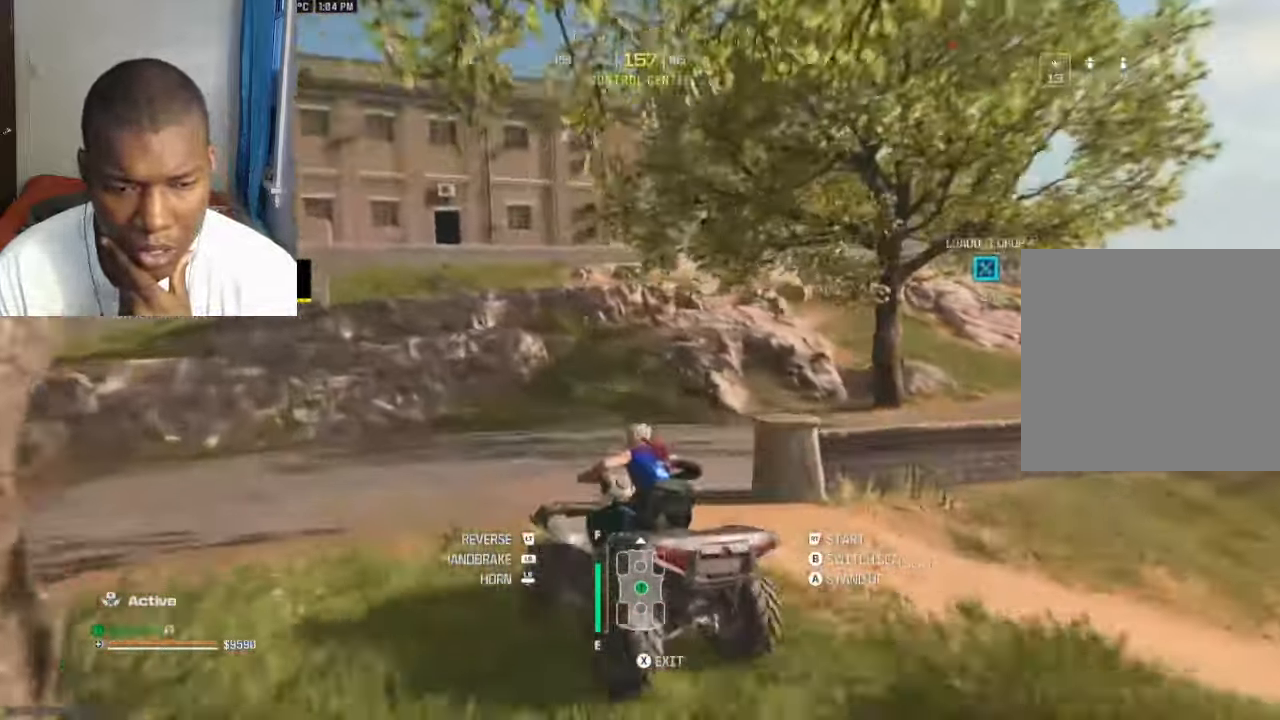
{"buttons": ["R2"], "left_stick": "right", "right_stick": "right", "events": [[300, "R2", "down"], [500, "right_stick", "right"]]}
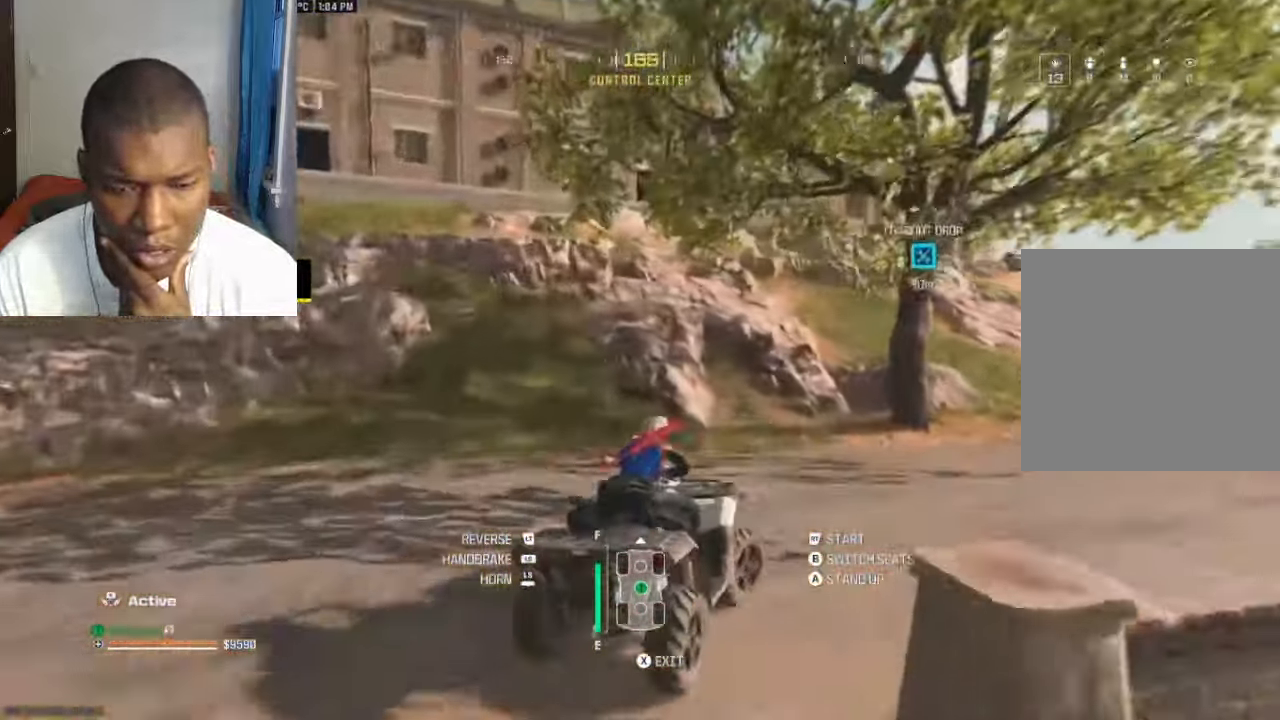
{"buttons": ["R2"], "left_stick": "left", "right_stick": "center", "events": [[167, "right_stick", "center"], [267, "left_stick", "center"], [434, "left_stick", "left"]]}
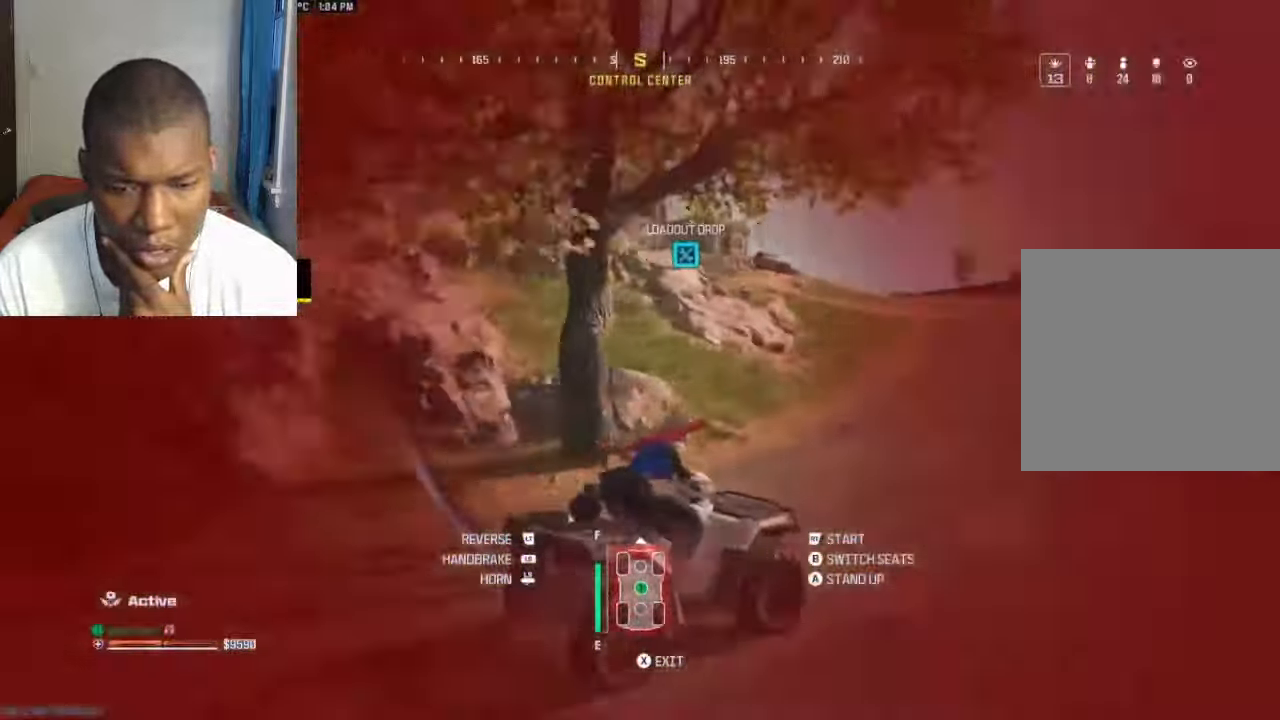
{"buttons": ["R2"], "left_stick": "center", "right_stick": "center", "events": [[434, "left_stick", "center"]]}
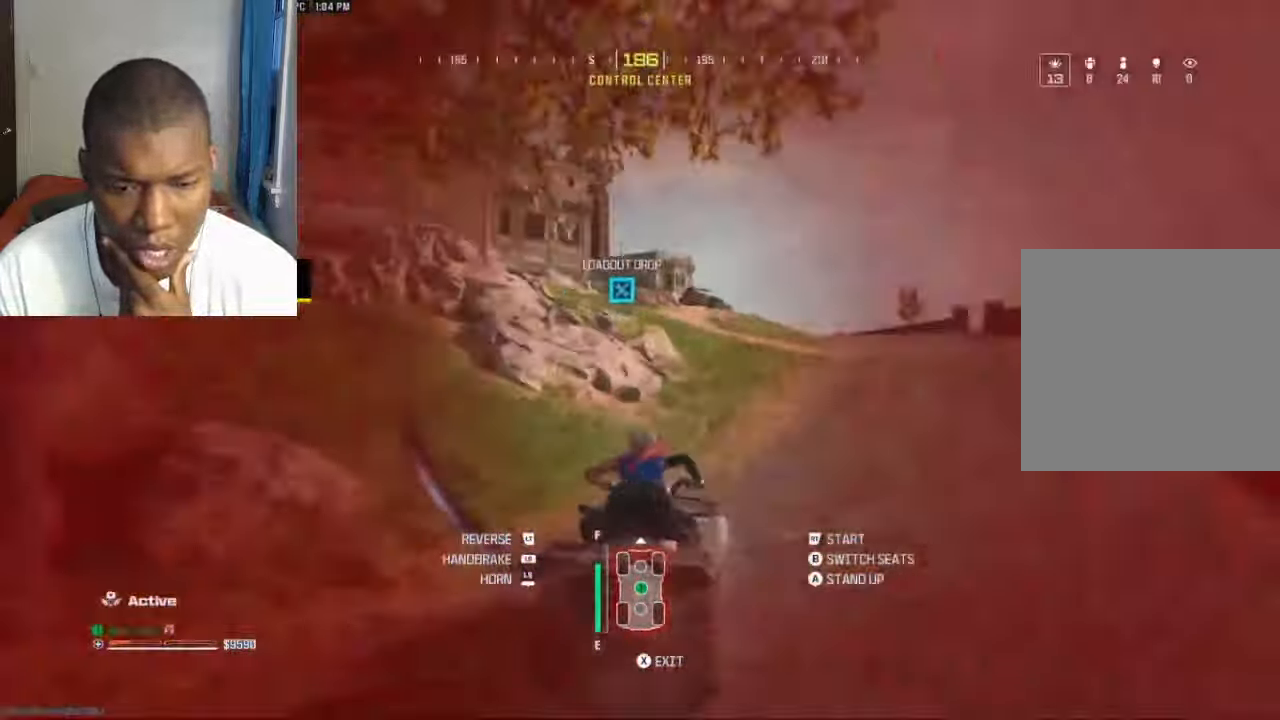
{"buttons": ["R2"], "left_stick": "center", "right_stick": "center", "events": [[167, "left_stick", "right"], [400, "left_stick", "center"]]}
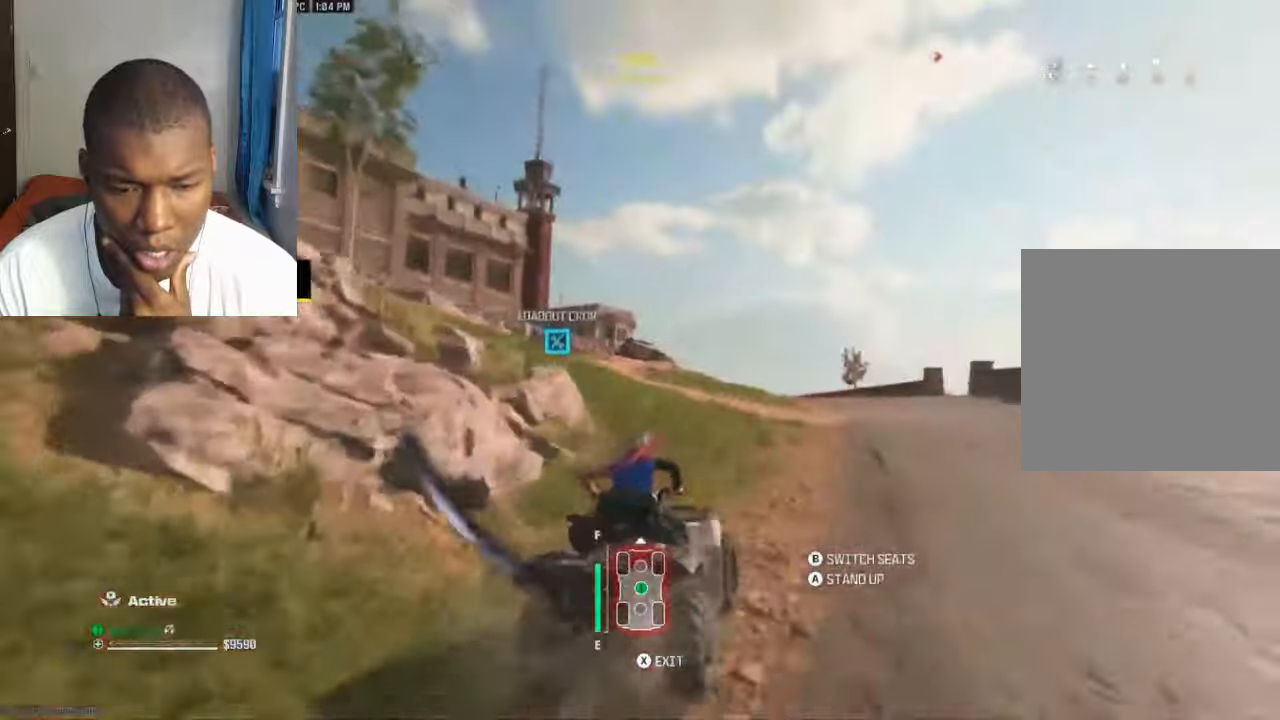
{"buttons": ["R2"], "left_stick": "center", "right_stick": "center", "events": [[66, "left_stick", "left"], [400, "right_stick", "left"], [500, "left_stick", "center"], [500, "right_stick", "center"]]}
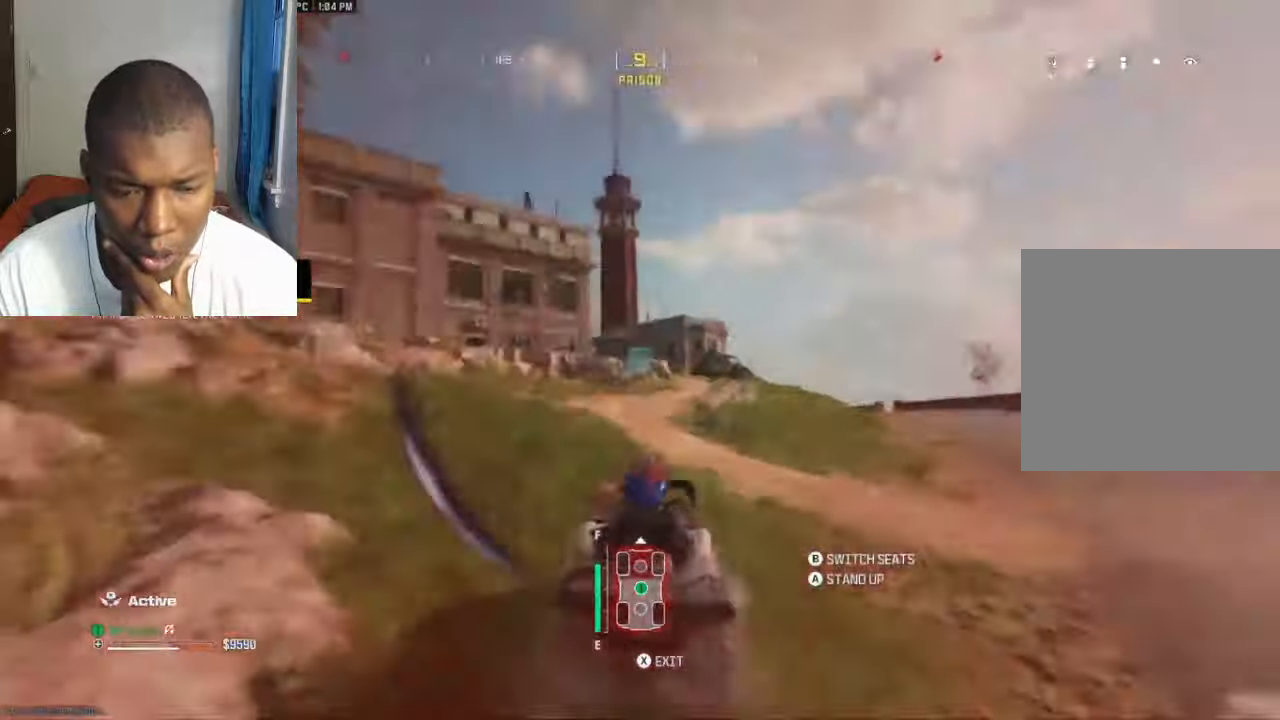
{"buttons": ["R2"], "left_stick": "left", "right_stick": "left", "events": [[300, "left_stick", "left"], [366, "right_stick", "left"]]}
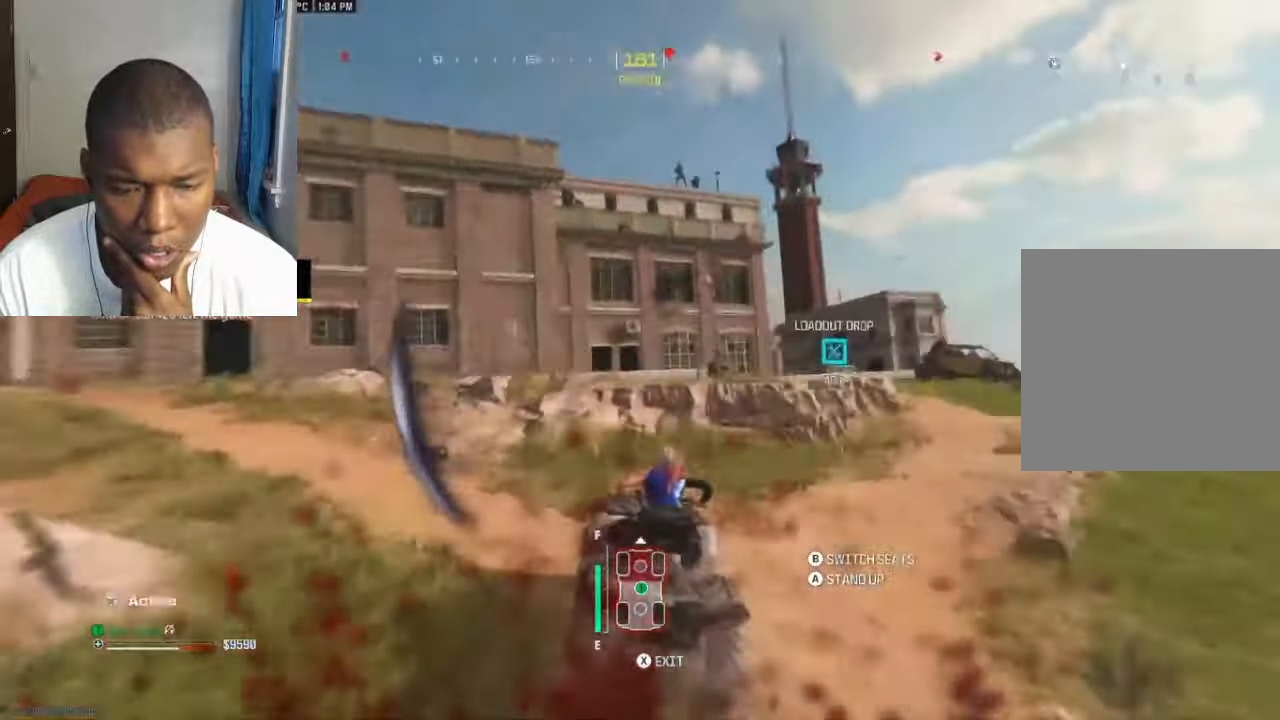
{"buttons": ["R2"], "left_stick": "up-left", "right_stick": "down-left", "events": [[66, "right_stick", "center"], [166, "right_stick", "left"], [333, "right_stick", "center"], [433, "left_stick", "up-left"], [466, "right_stick", "down-left"]]}
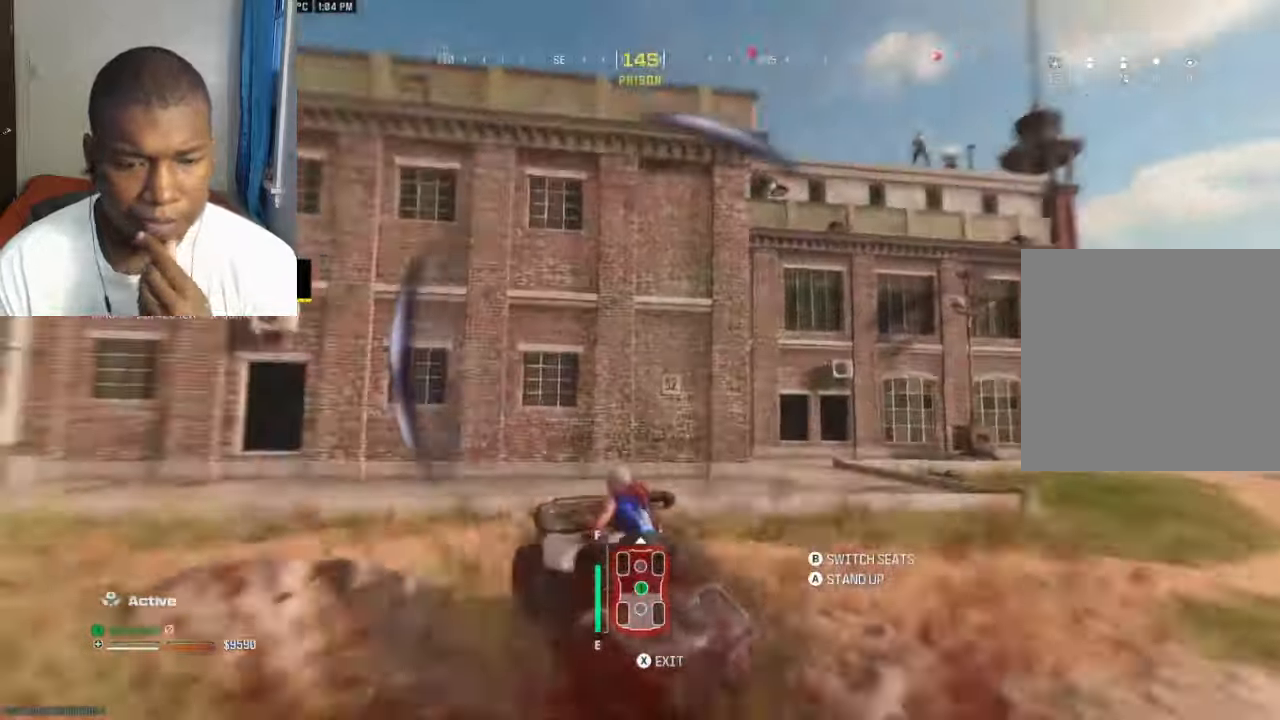
{"buttons": [], "left_stick": "up-left", "right_stick": "center", "events": [[66, "right_stick", "center"], [366, "R2", "up"], [366, "X", "down"], [433, "X", "up"]]}
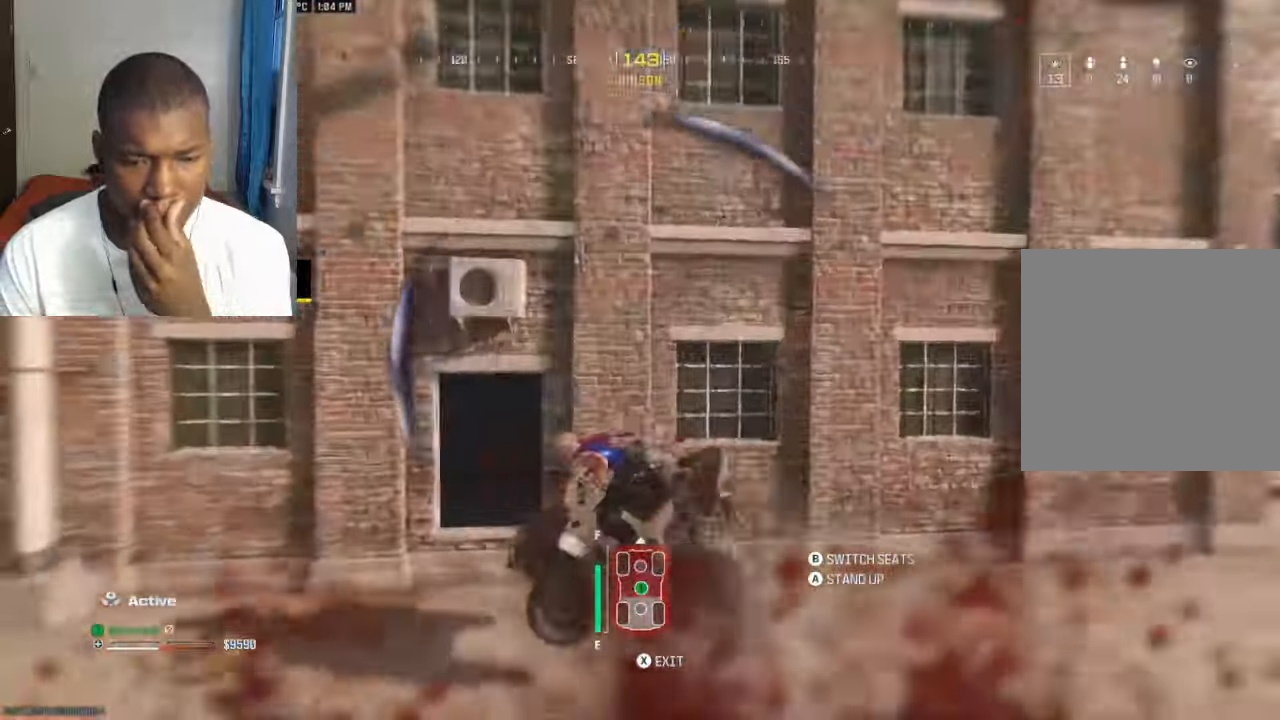
{"buttons": ["Y", "L3"], "left_stick": "up-left", "right_stick": "left", "events": [[200, "left_stick", "center"], [366, "left_stick", "up-left"], [433, "right_stick", "left"], [466, "L3", "down"], [500, "Y", "down"]]}
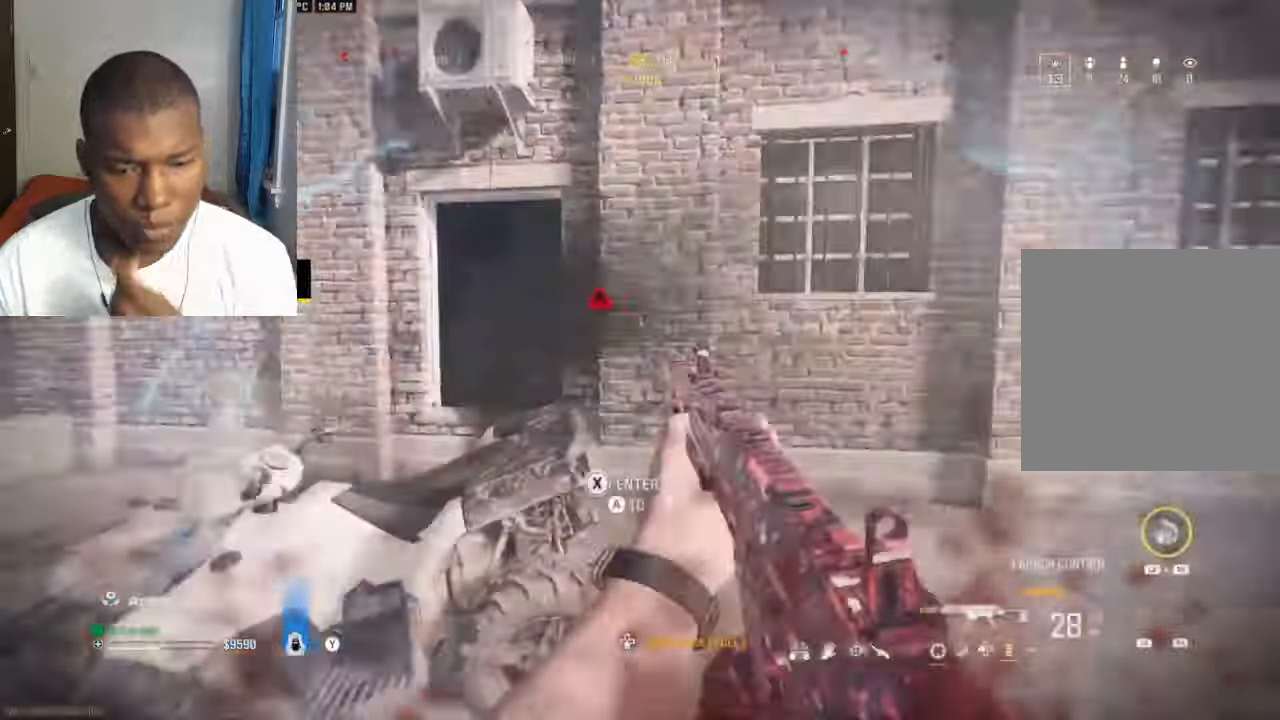
{"buttons": ["Y"], "left_stick": "left", "right_stick": "center", "events": [[66, "L3", "up"], [66, "Y", "up"], [66, "left_stick", "up"], [66, "right_stick", "center"], [133, "Y", "down"], [166, "left_stick", "up-left"], [200, "Y", "up"], [233, "L3", "down"], [266, "A", "down"], [300, "A", "up"], [333, "L3", "up"], [466, "left_stick", "left"], [500, "Y", "down"]]}
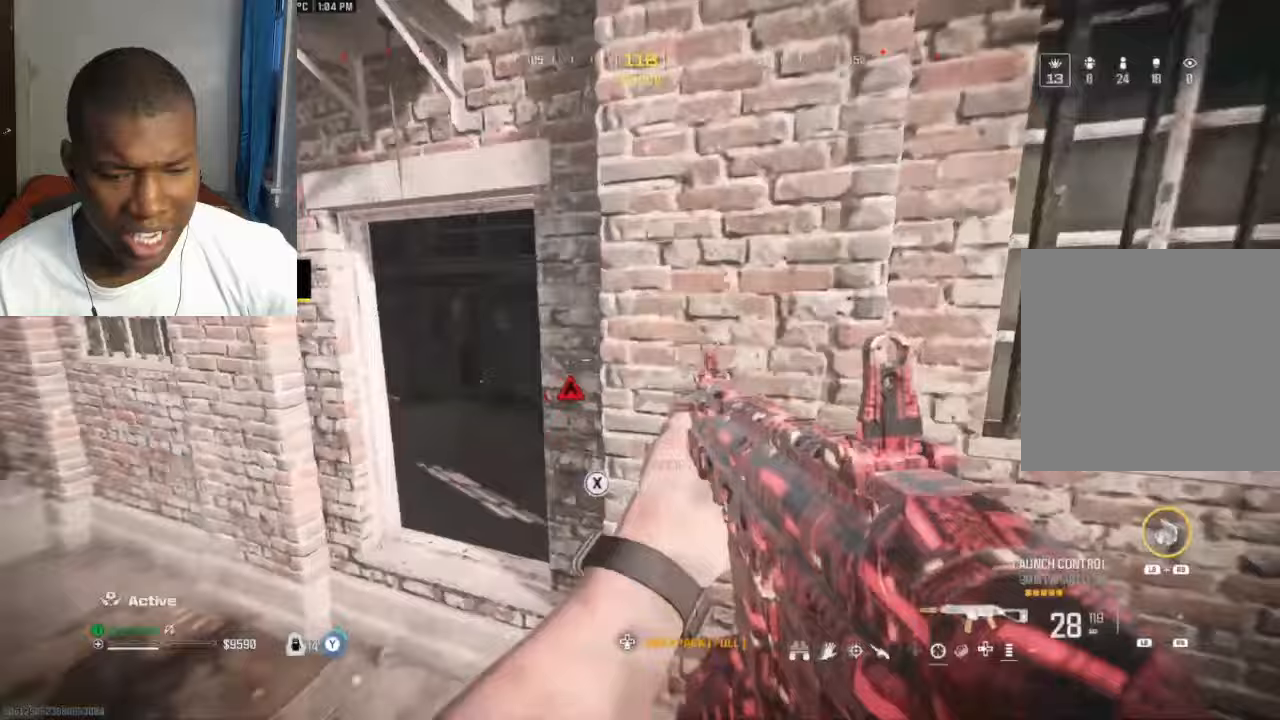
{"buttons": [], "left_stick": "up", "right_stick": "down-right", "events": [[67, "Y", "up"], [100, "left_stick", "up-left"], [100, "right_stick", "left"], [133, "Y", "down"], [167, "L3", "down"], [200, "Y", "up"], [267, "L3", "up"], [300, "right_stick", "center"], [367, "L3", "down"], [367, "right_stick", "right"], [433, "left_stick", "up"], [467, "right_stick", "down-right"], [500, "L3", "up"]]}
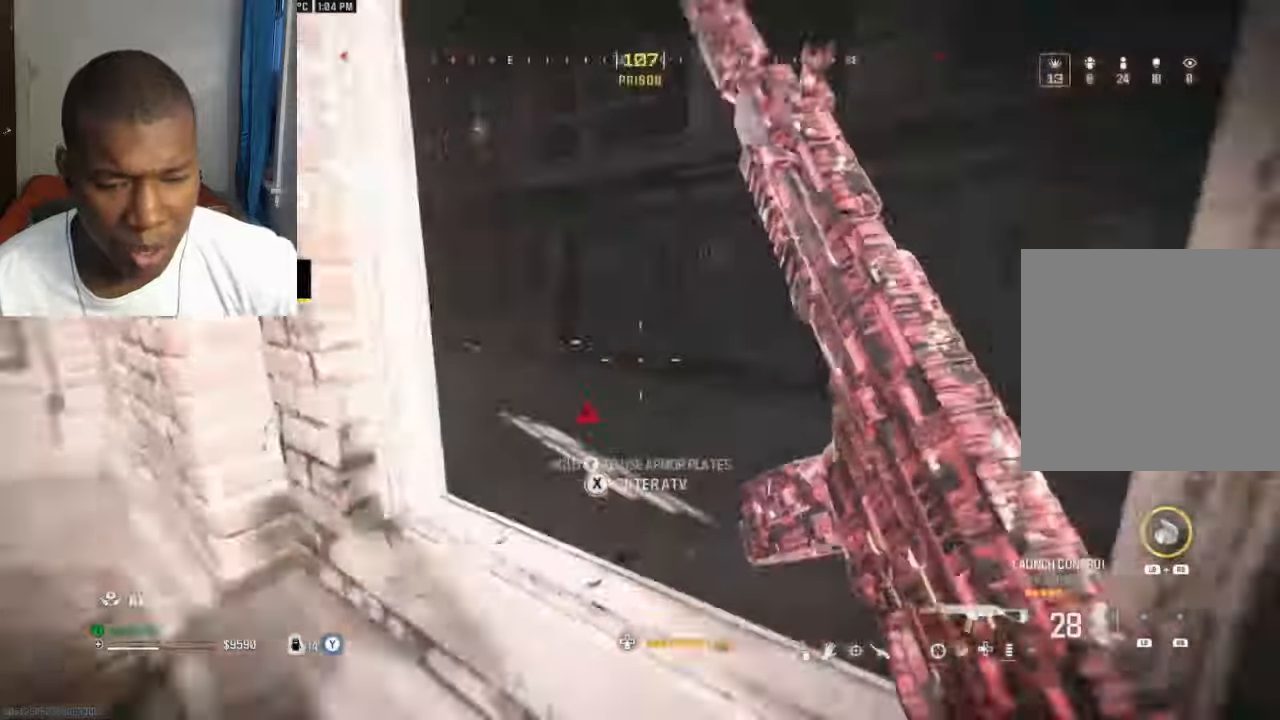
{"buttons": ["Y"], "left_stick": "up-left", "right_stick": "center", "events": [[67, "A", "down"], [67, "right_stick", "center"], [133, "A", "up"], [133, "L3", "down"], [200, "L3", "up"], [200, "left_stick", "up-left"], [233, "right_stick", "left"], [300, "L3", "down"], [367, "Y", "down"], [400, "L3", "up"], [400, "right_stick", "center"]]}
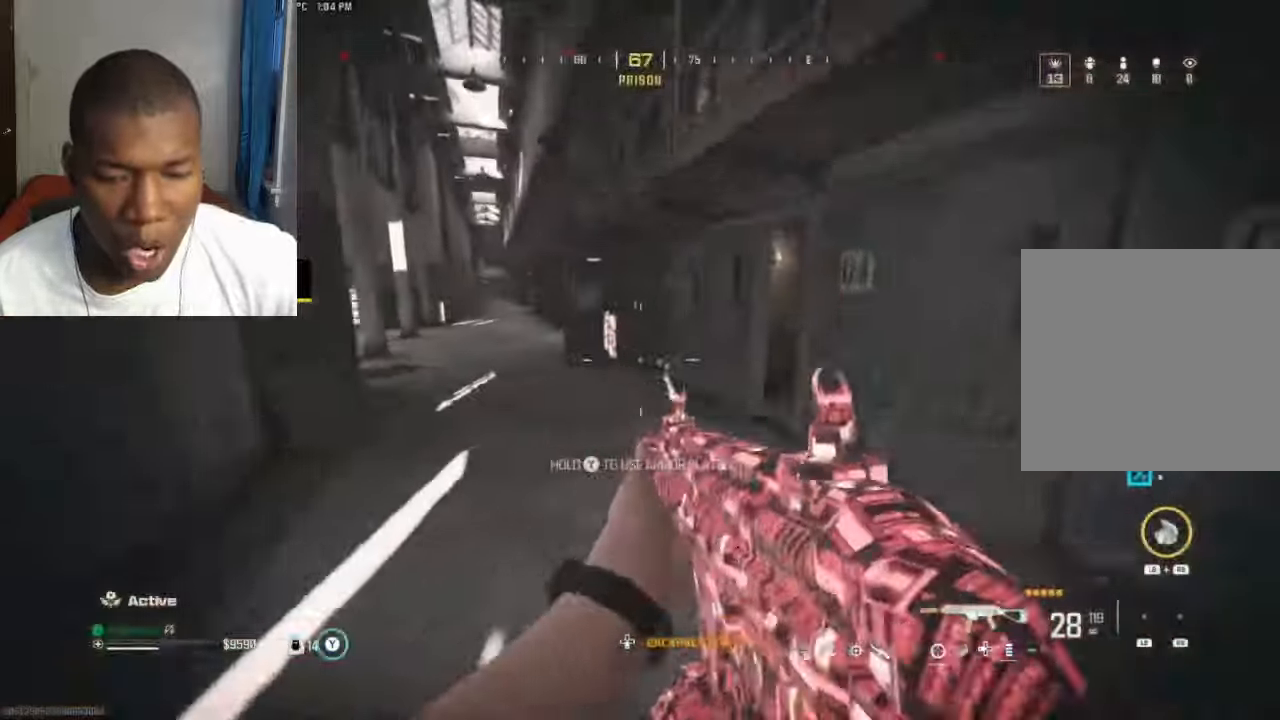
{"buttons": ["A"], "left_stick": "center", "right_stick": "center", "events": [[100, "L3", "down"], [100, "right_stick", "left"], [167, "L3", "up"], [200, "Y", "up"], [267, "right_stick", "right"], [367, "B", "down"], [433, "B", "up"], [433, "left_stick", "center"], [433, "right_stick", "center"], [500, "A", "down"]]}
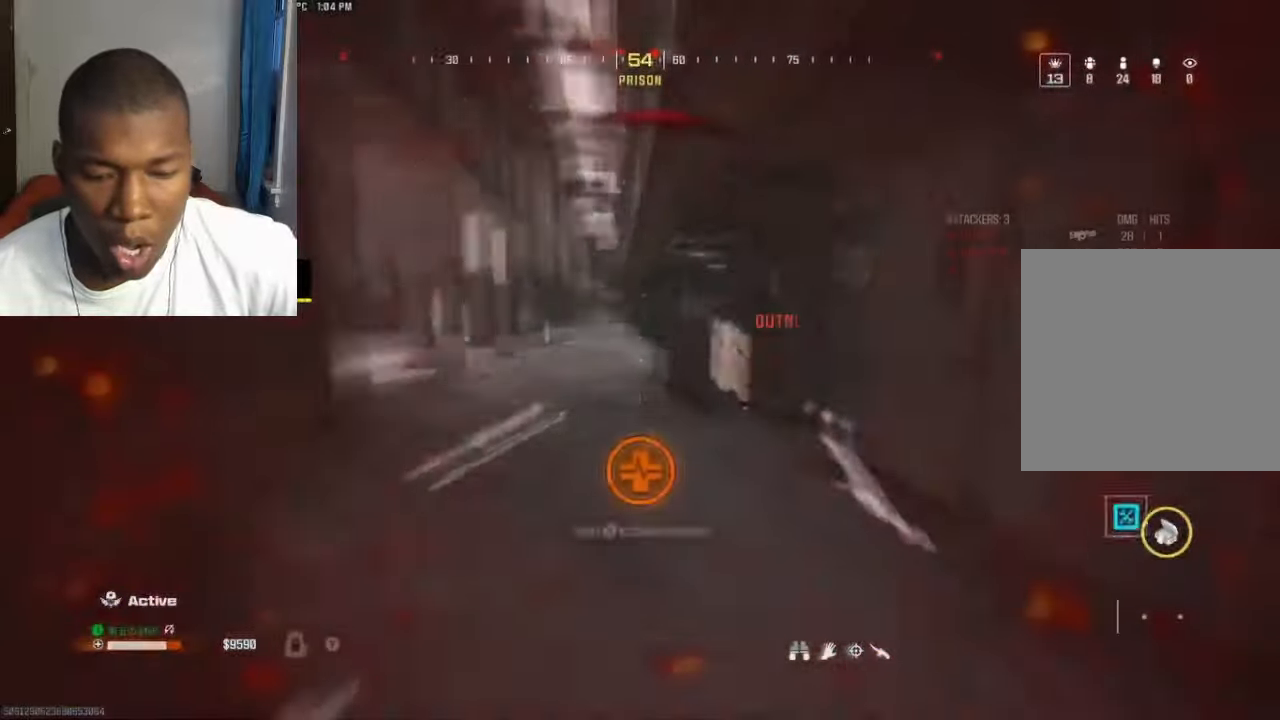
{"buttons": [], "left_stick": "right", "right_stick": "up-right", "events": [[67, "A", "up"], [67, "left_stick", "up-left"], [233, "left_stick", "center"], [300, "left_stick", "right"], [467, "right_stick", "up-right"]]}